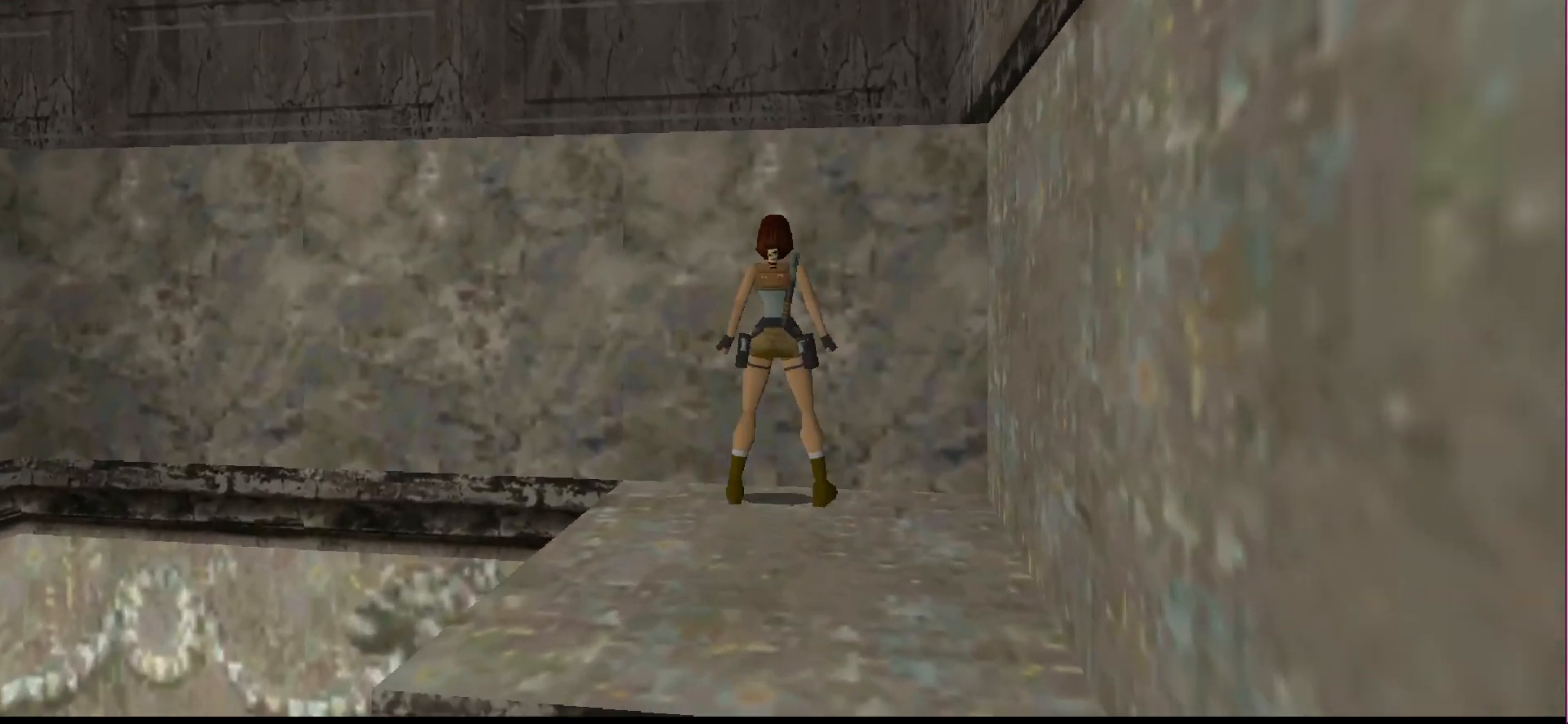
Gameplay with a controller (PlayStation layout); each line is a JSON object with the inputs held at the frame after it. "events" lists button and stick changes between this image and that frame as [ms after this image, input, new state], when the widget could be followed in between. Not read: L3 R3 left_stick right_stick.
{"buttons": ["CROSS", "DPAD_UP"], "events": []}
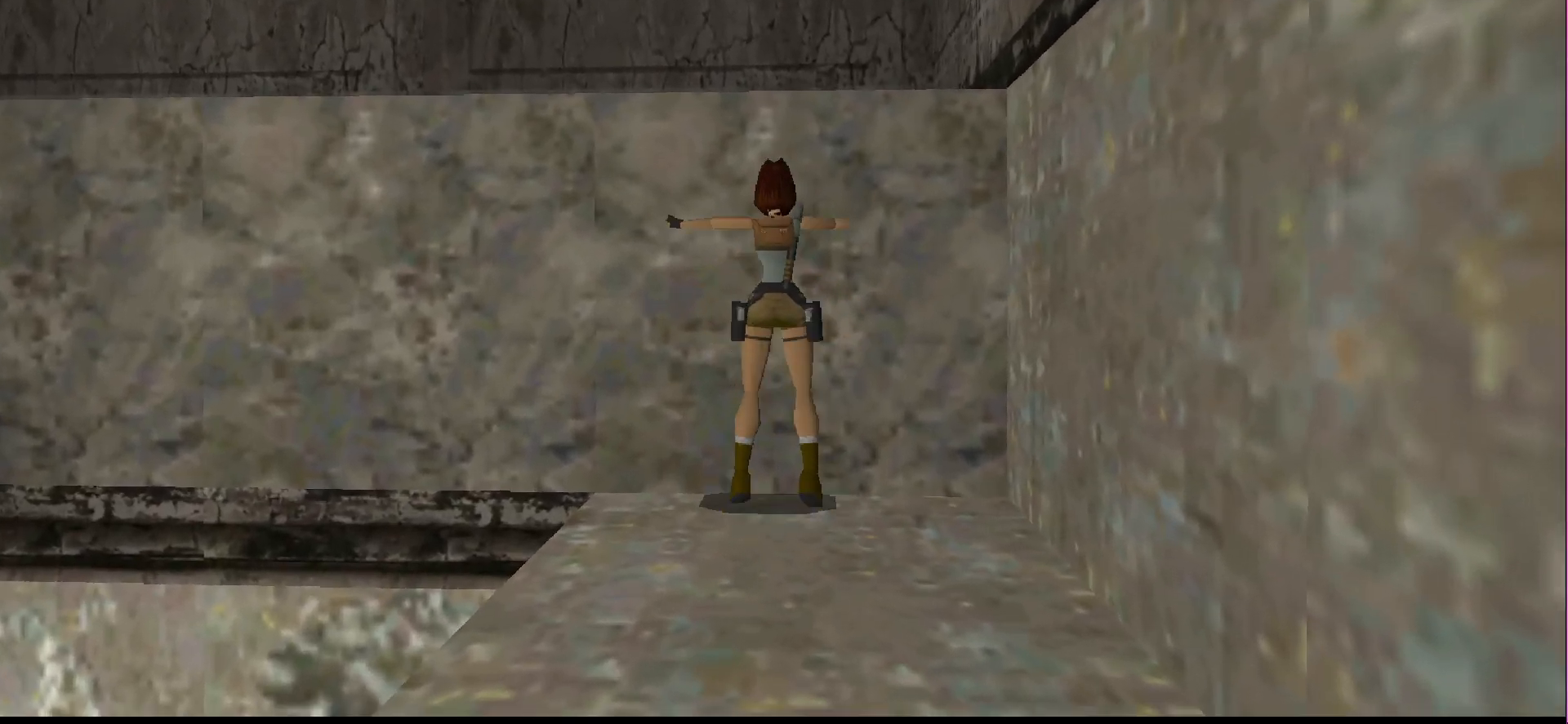
{"buttons": ["CROSS", "DPAD_UP"], "events": []}
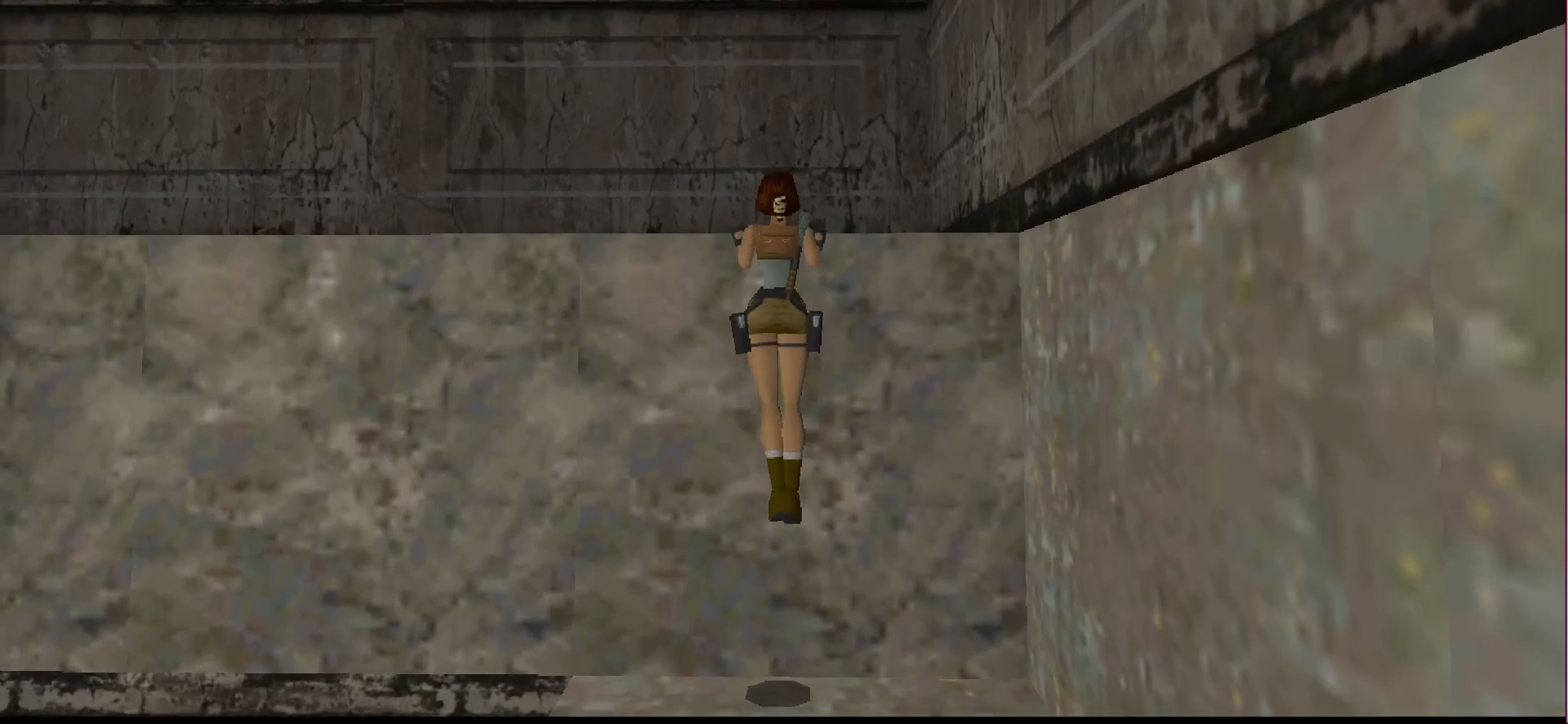
{"buttons": [], "events": [[200, "DPAD_UP", "up"], [367, "CROSS", "up"]]}
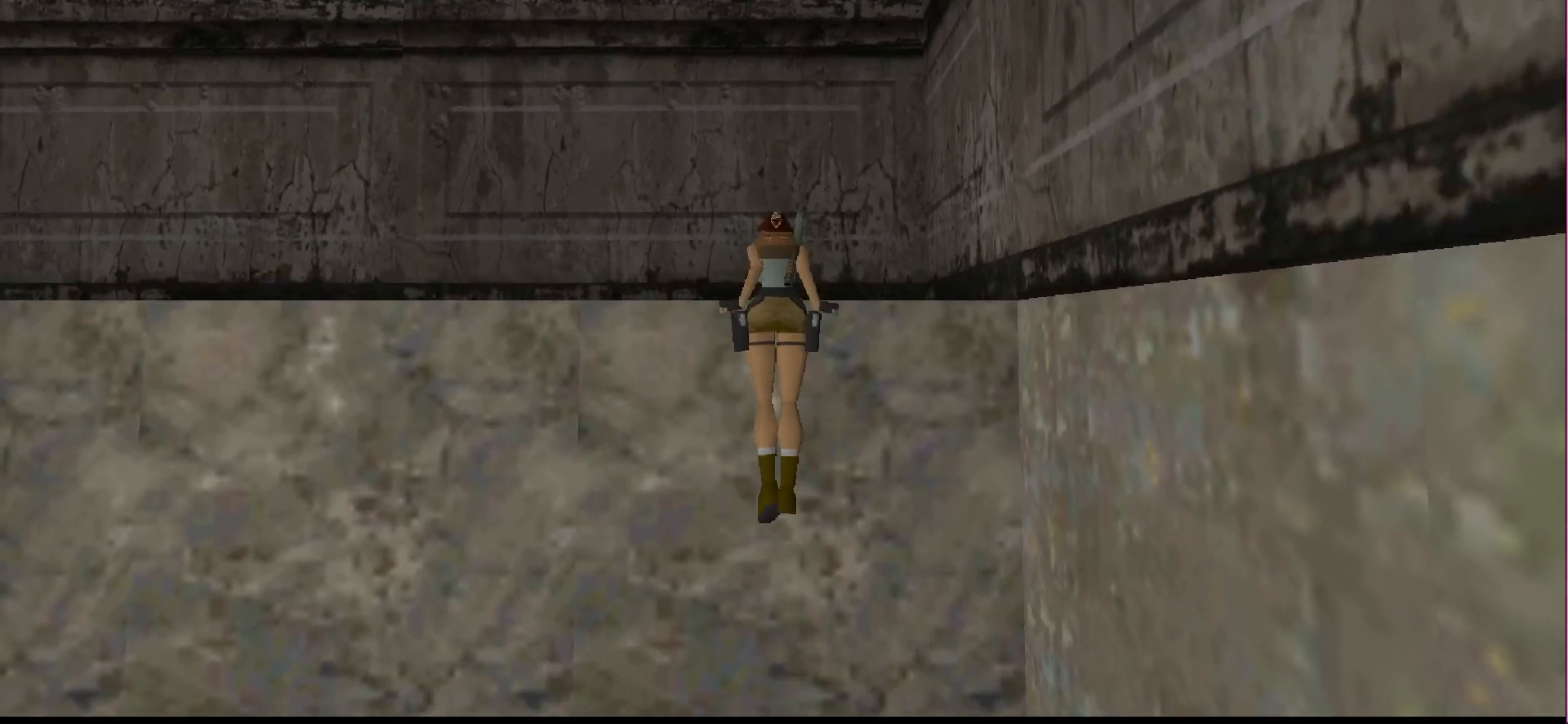
{"buttons": [], "events": []}
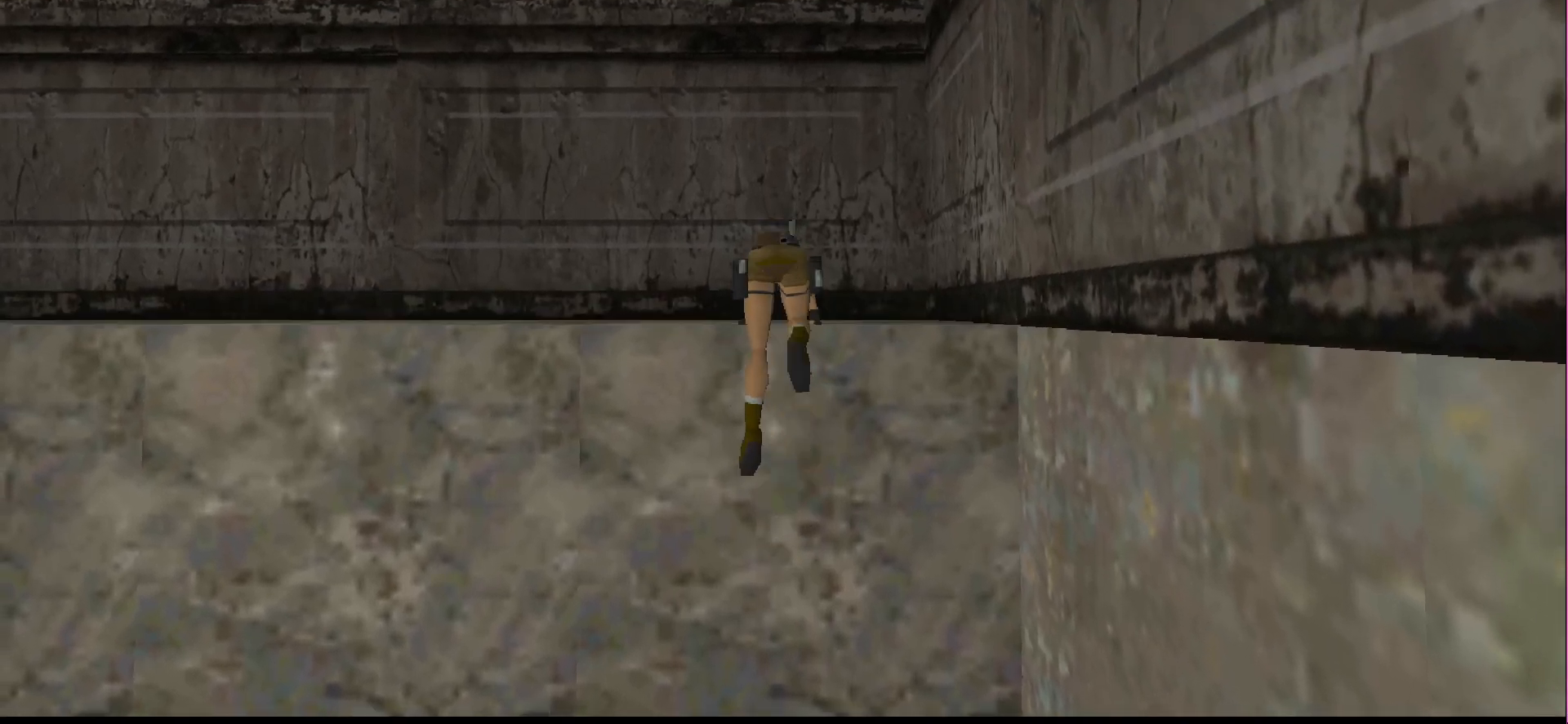
{"buttons": ["DPAD_LEFT"], "events": [[67, "DPAD_LEFT", "down"]]}
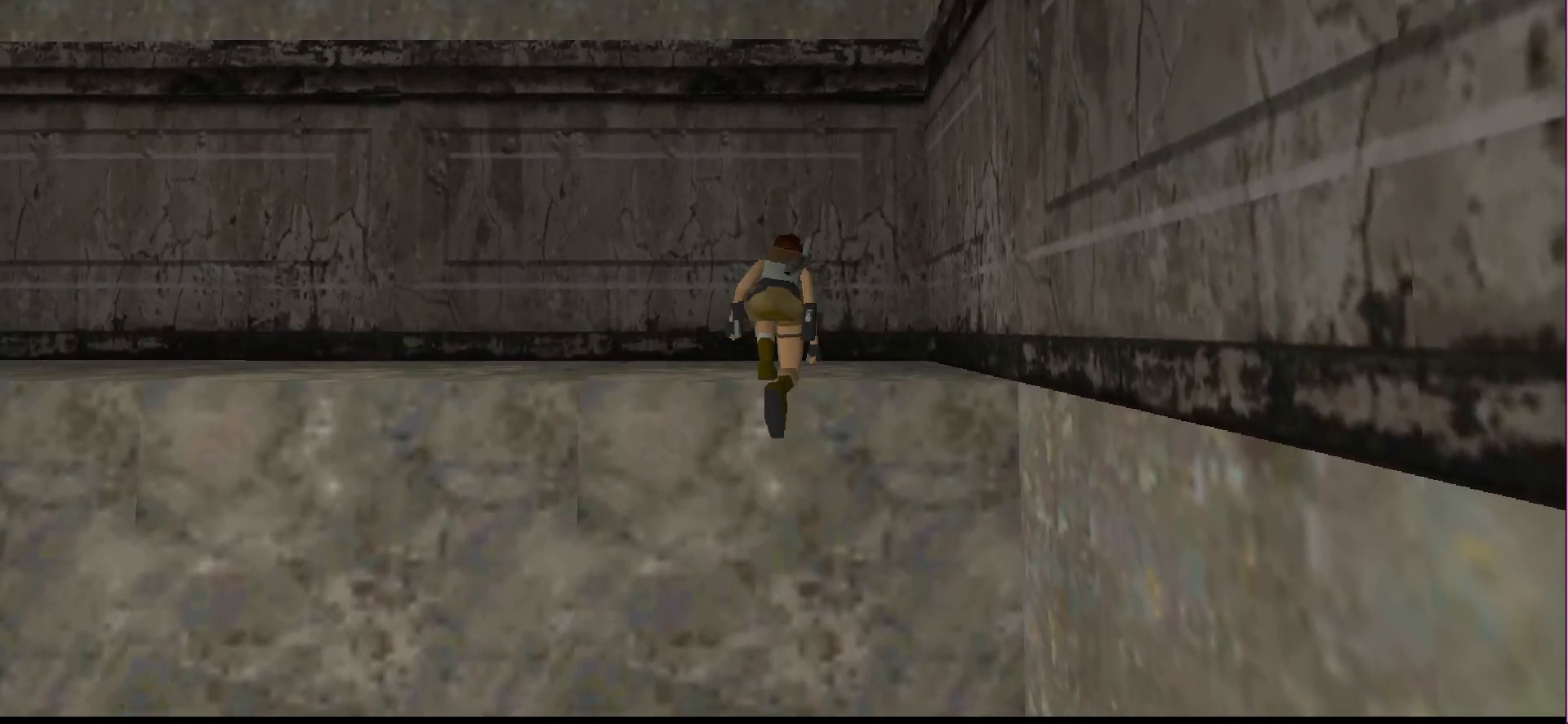
{"buttons": ["DPAD_LEFT"], "events": []}
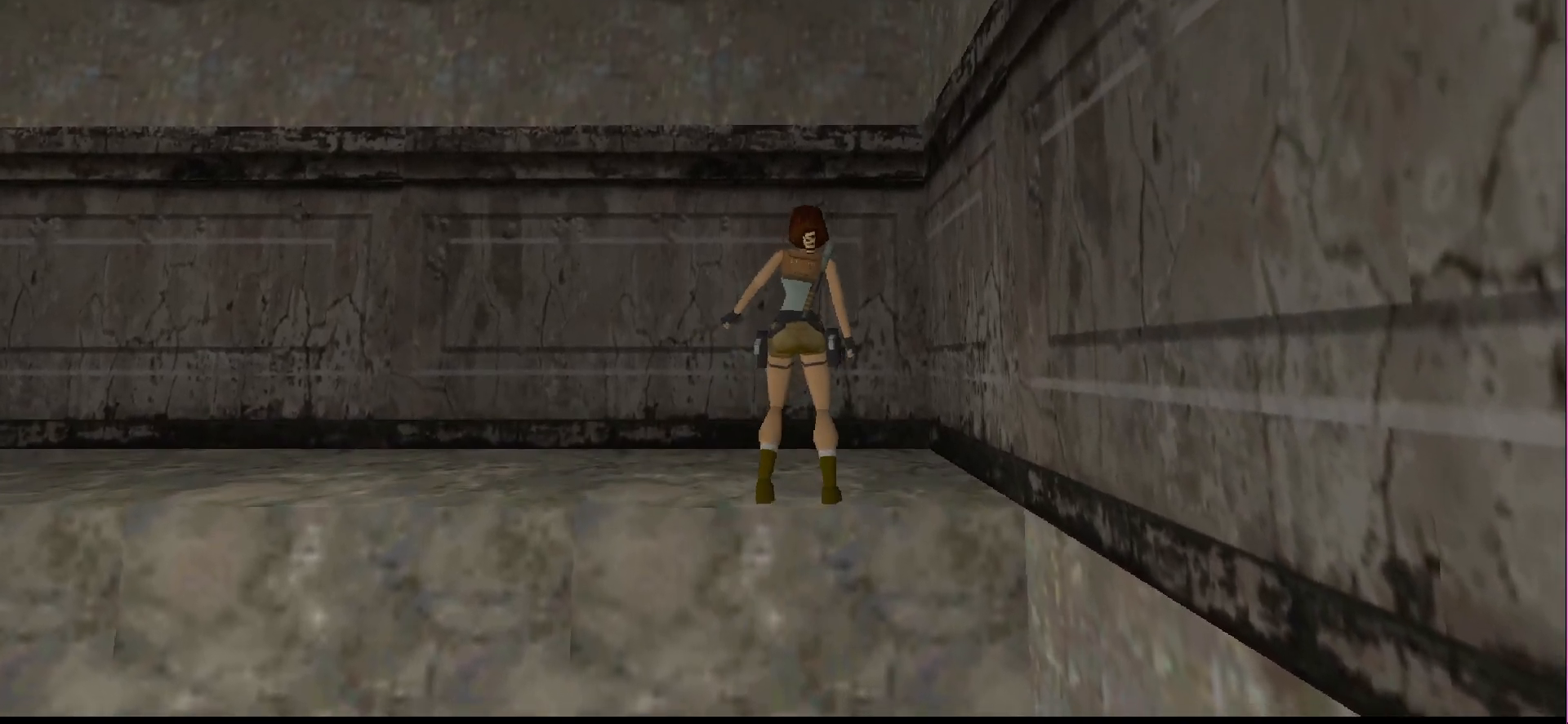
{"buttons": ["DPAD_LEFT"], "events": []}
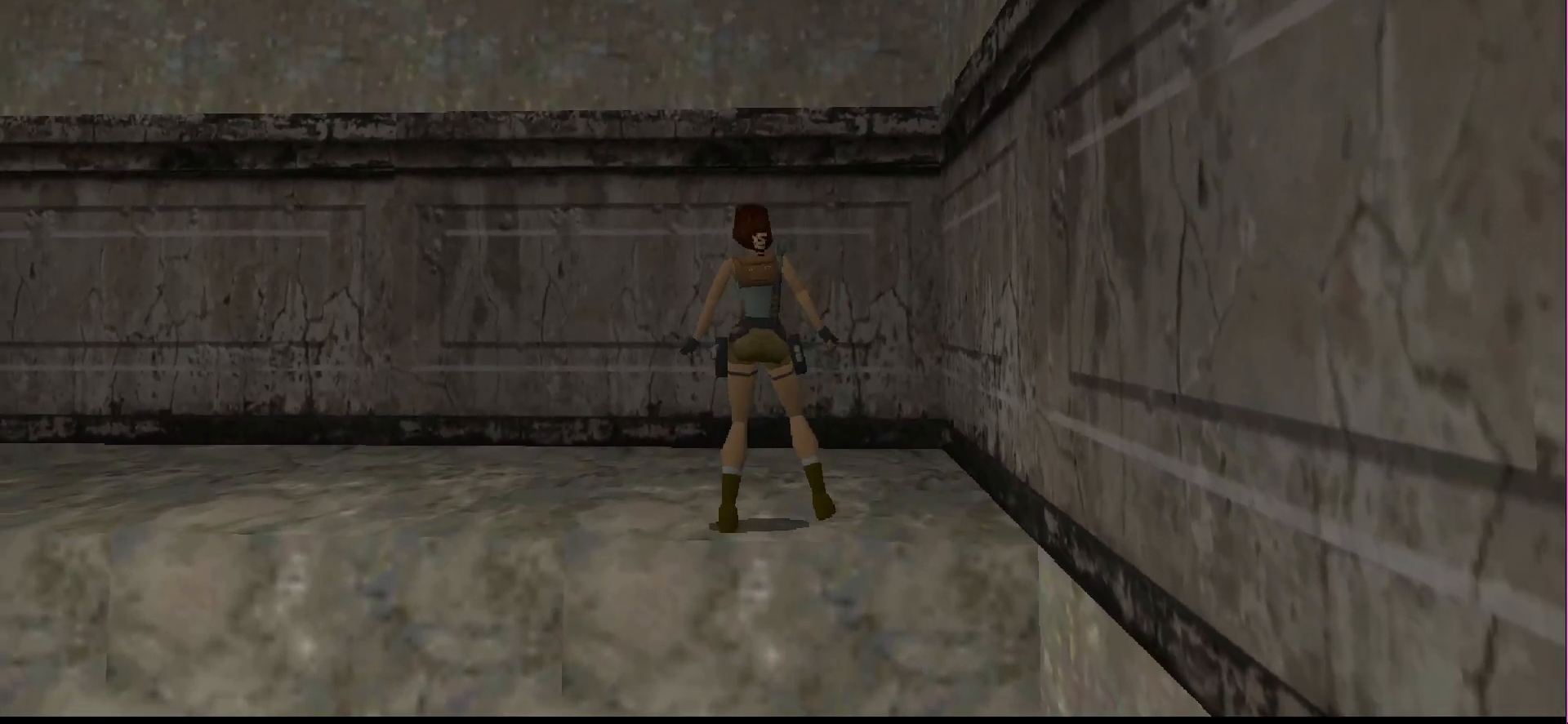
{"buttons": ["DPAD_UP"], "events": [[267, "DPAD_LEFT", "up"], [400, "DPAD_UP", "down"]]}
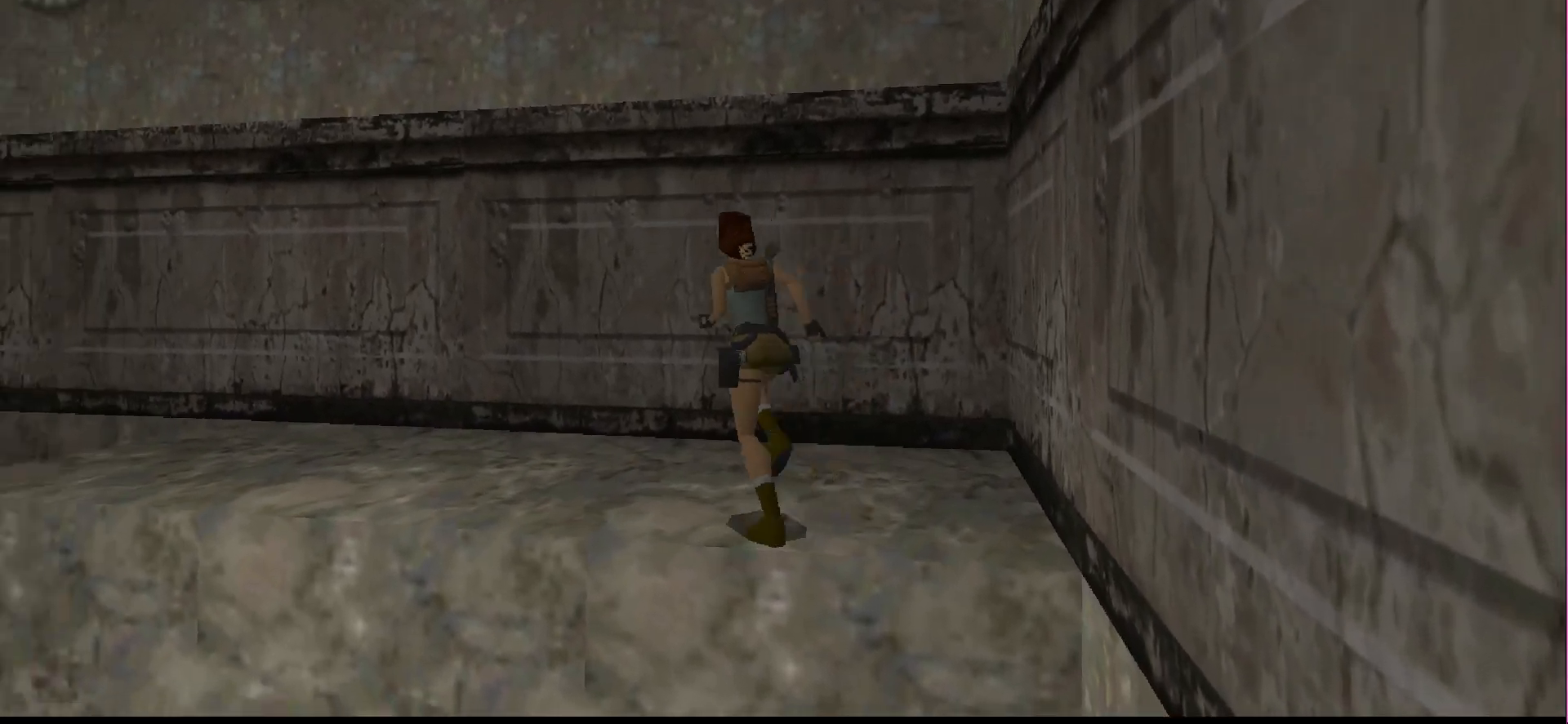
{"buttons": ["DPAD_UP"], "events": [[33, "DPAD_LEFT", "down"], [500, "DPAD_LEFT", "up"]]}
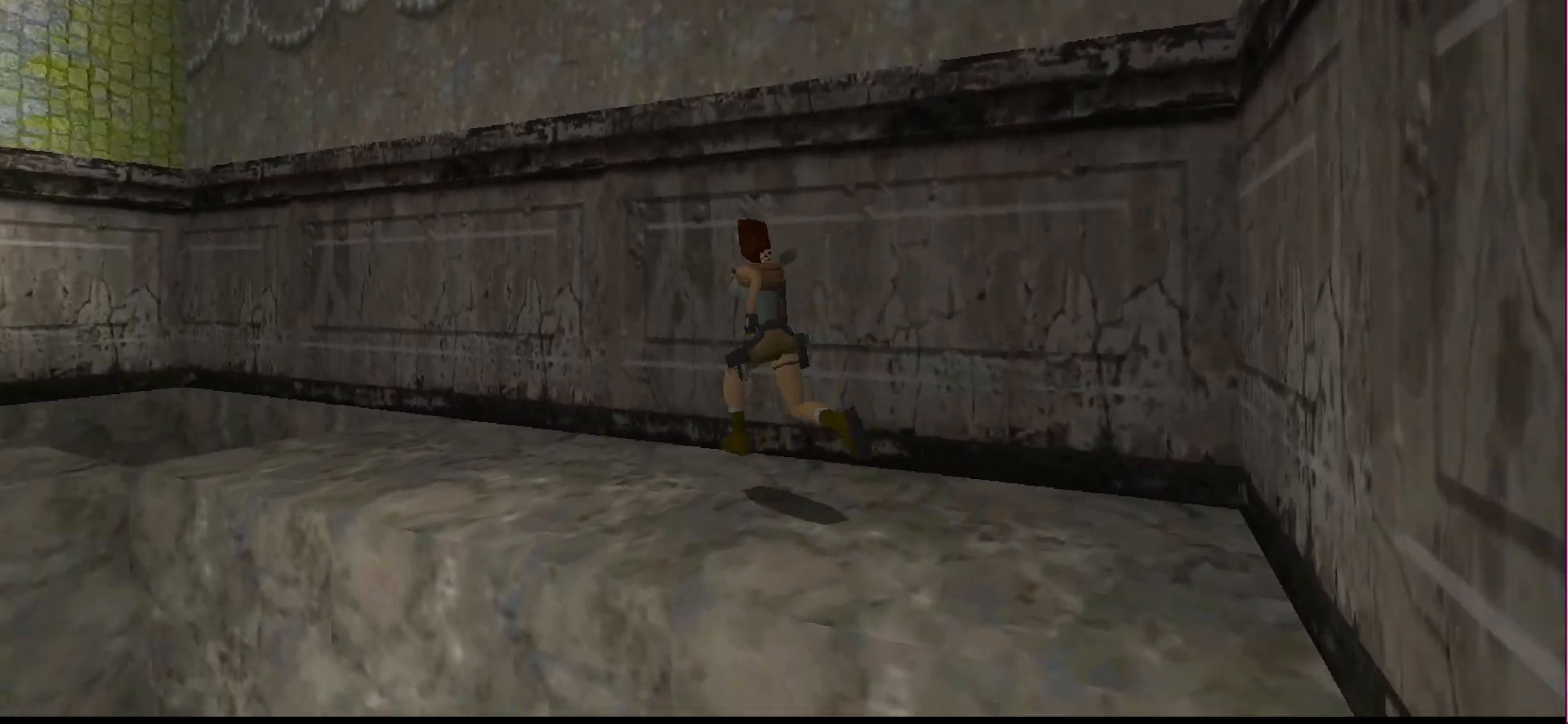
{"buttons": ["R1", "DPAD_UP", "DPAD_LEFT"], "events": [[133, "DPAD_LEFT", "down"], [200, "R1", "down"]]}
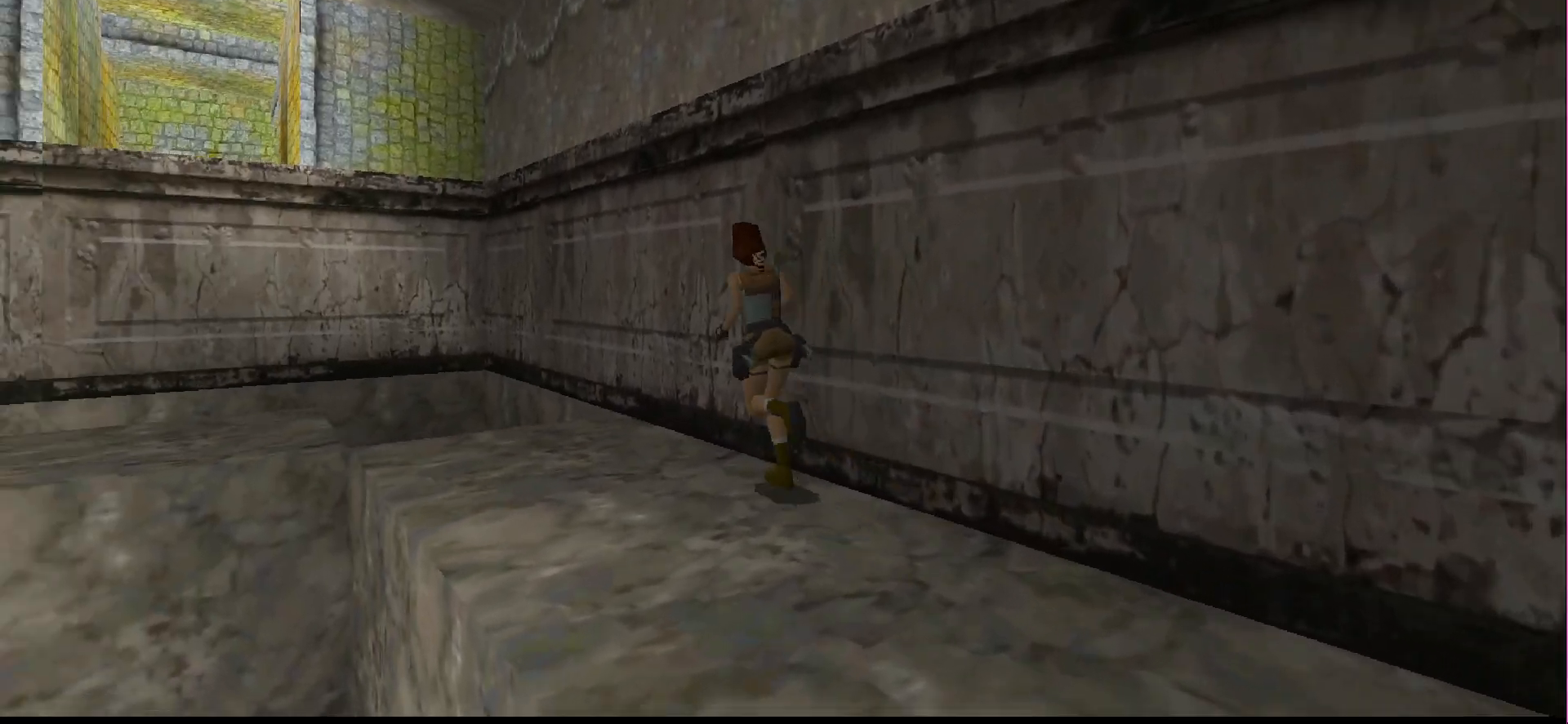
{"buttons": ["R1", "DPAD_UP", "DPAD_LEFT"], "events": []}
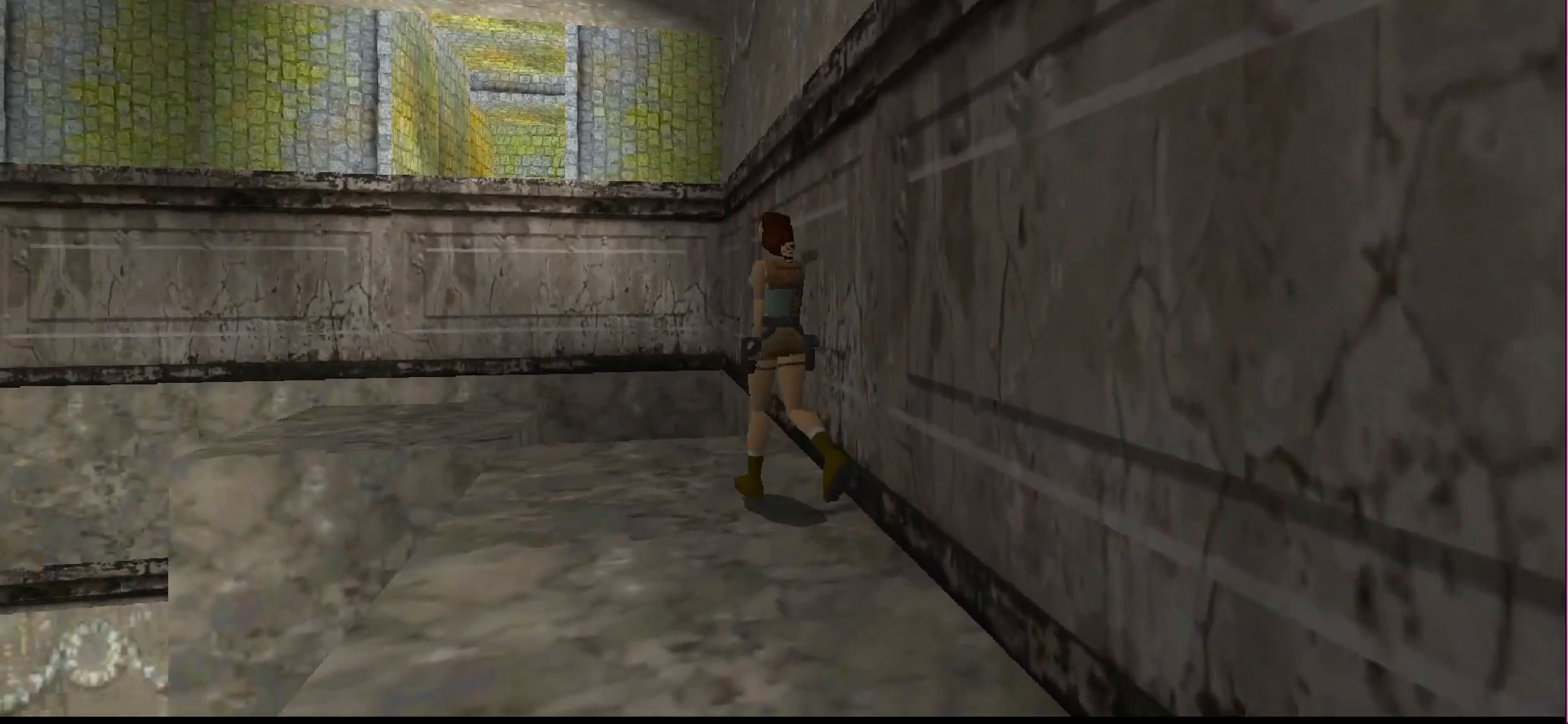
{"buttons": ["R1", "DPAD_UP", "DPAD_LEFT"], "events": []}
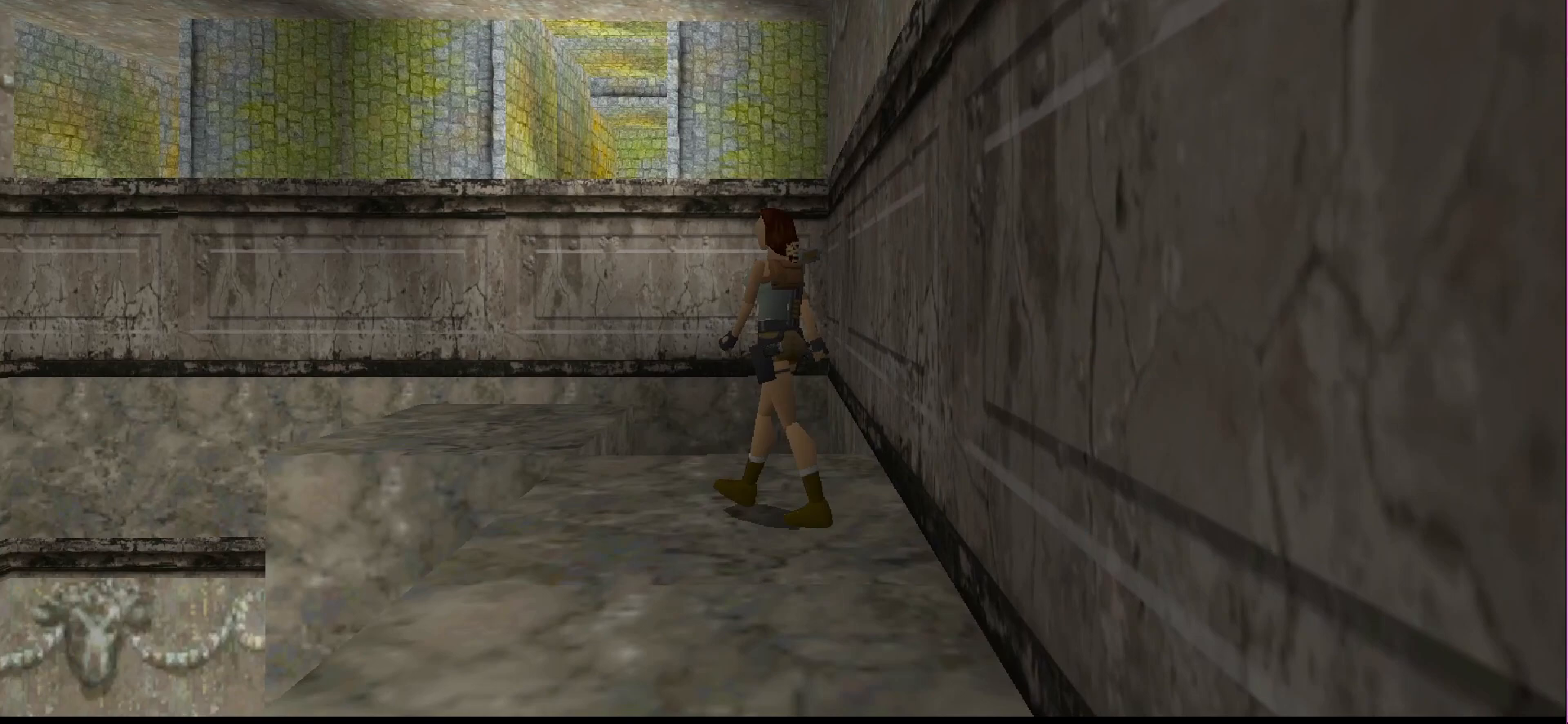
{"buttons": ["R1", "DPAD_UP"], "events": [[300, "DPAD_LEFT", "up"]]}
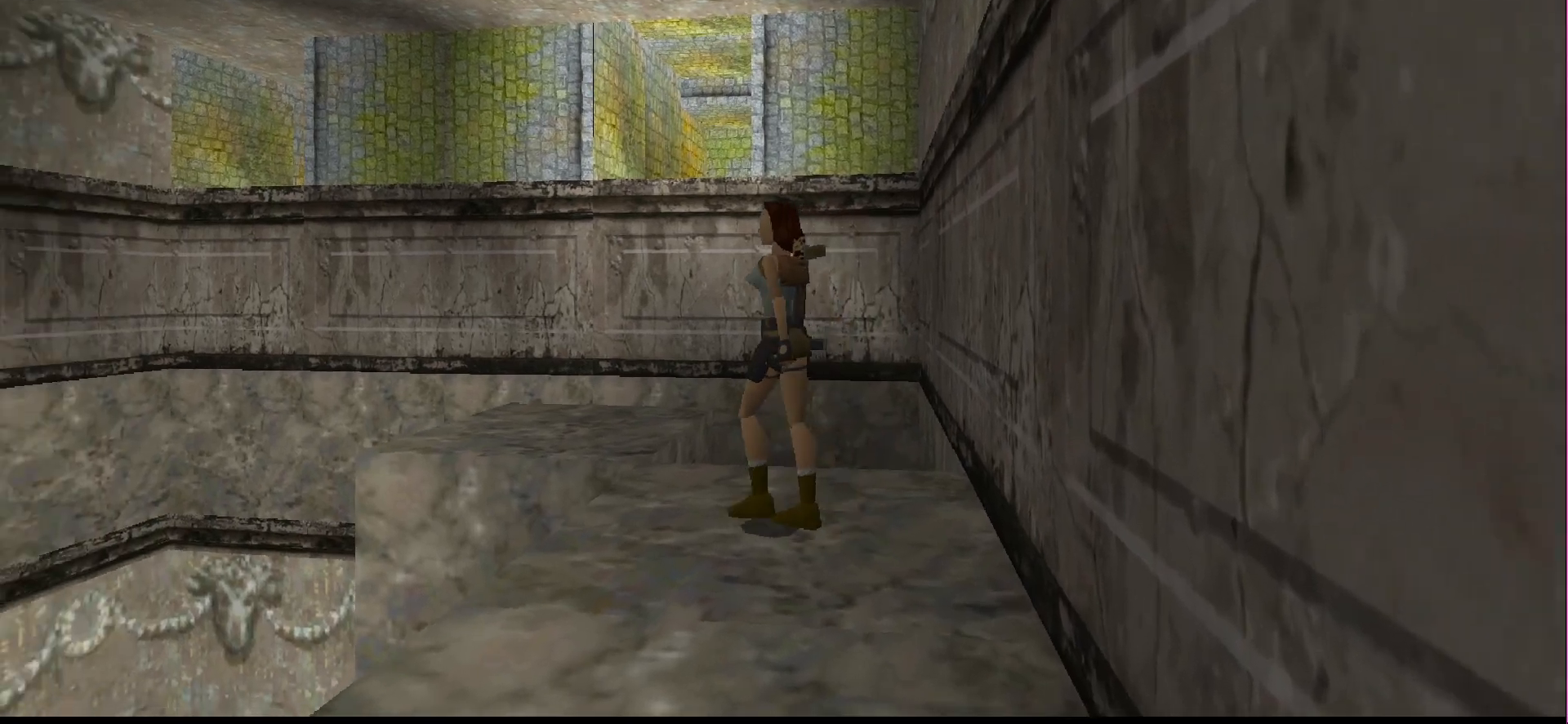
{"buttons": ["R1", "DPAD_UP", "DPAD_RIGHT"], "events": [[300, "DPAD_RIGHT", "down"]]}
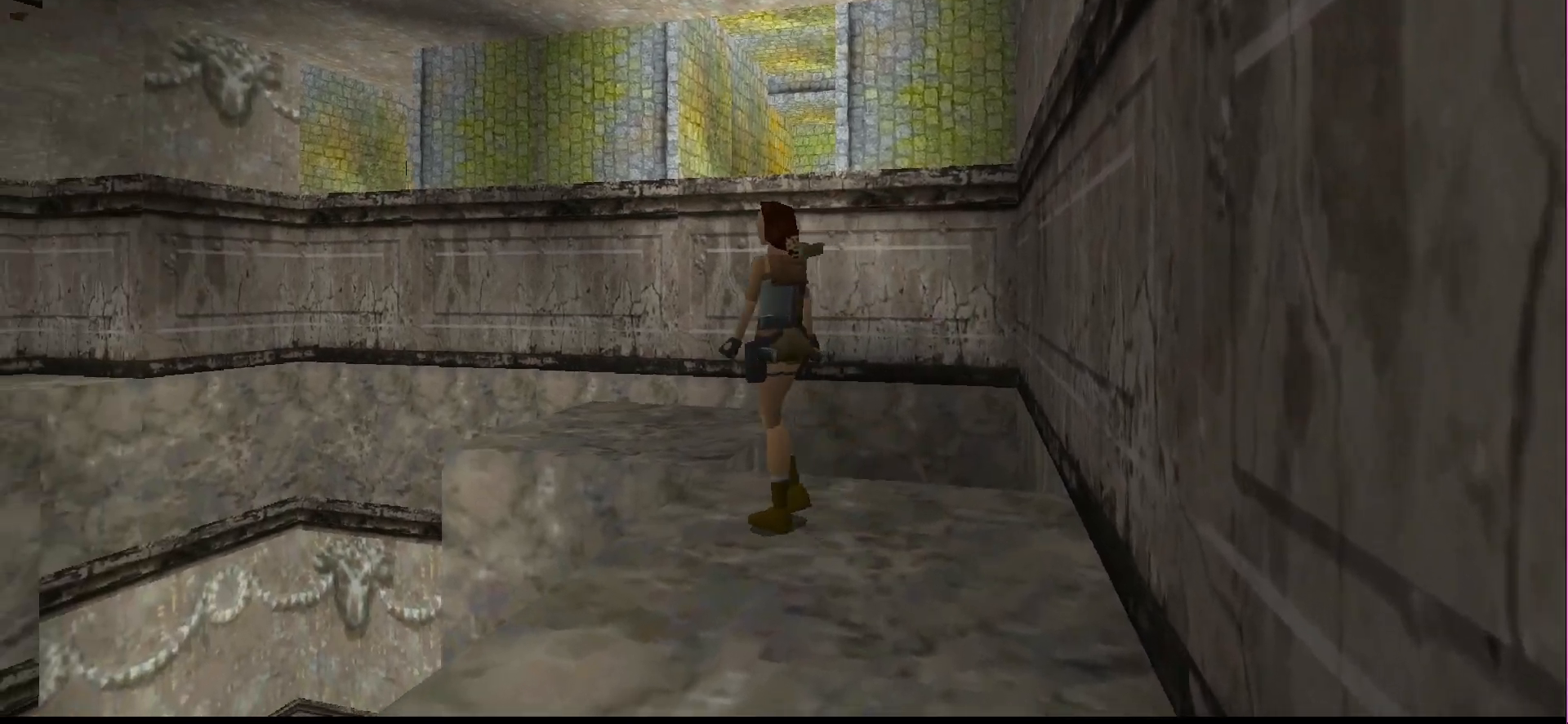
{"buttons": ["R1"], "events": [[233, "DPAD_RIGHT", "up"], [233, "DPAD_UP", "up"]]}
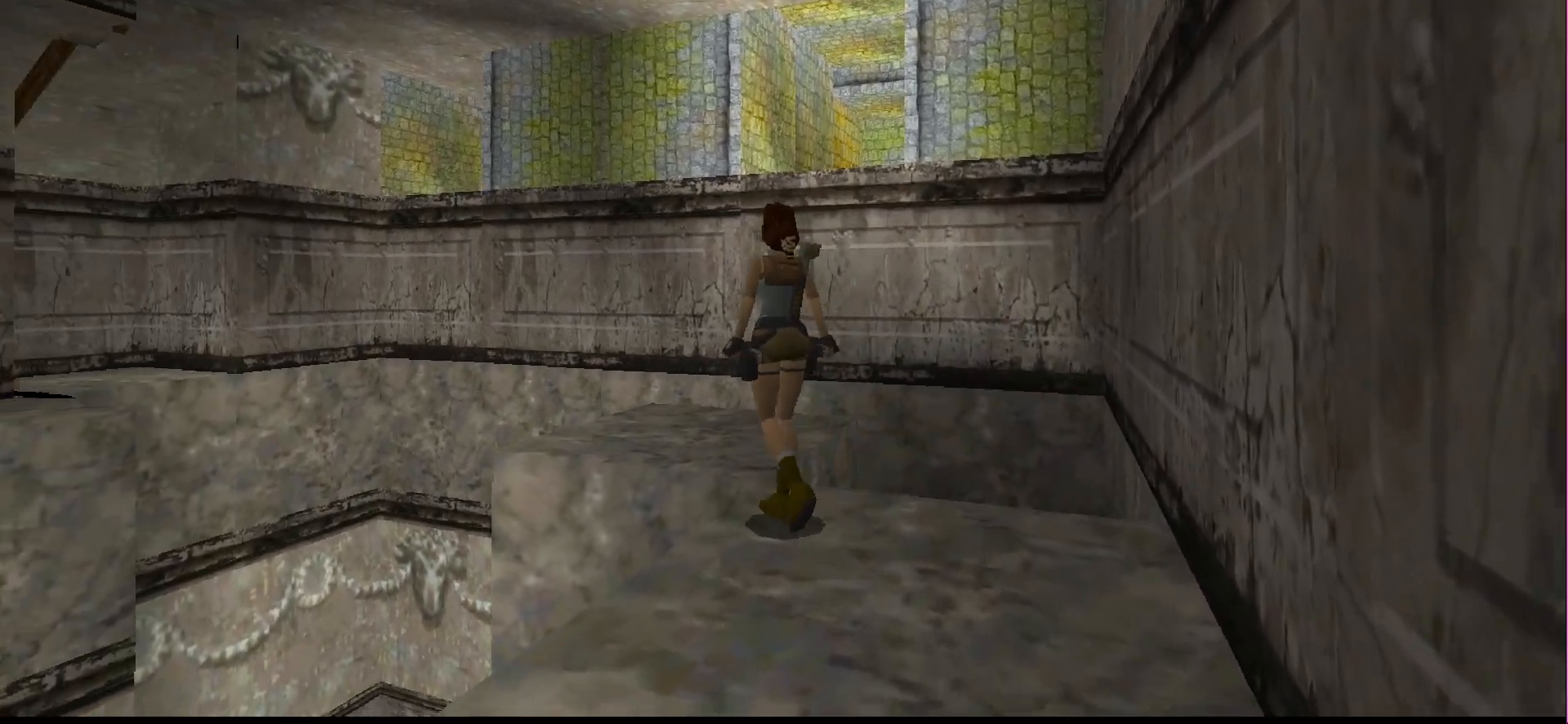
{"buttons": ["R1"], "events": []}
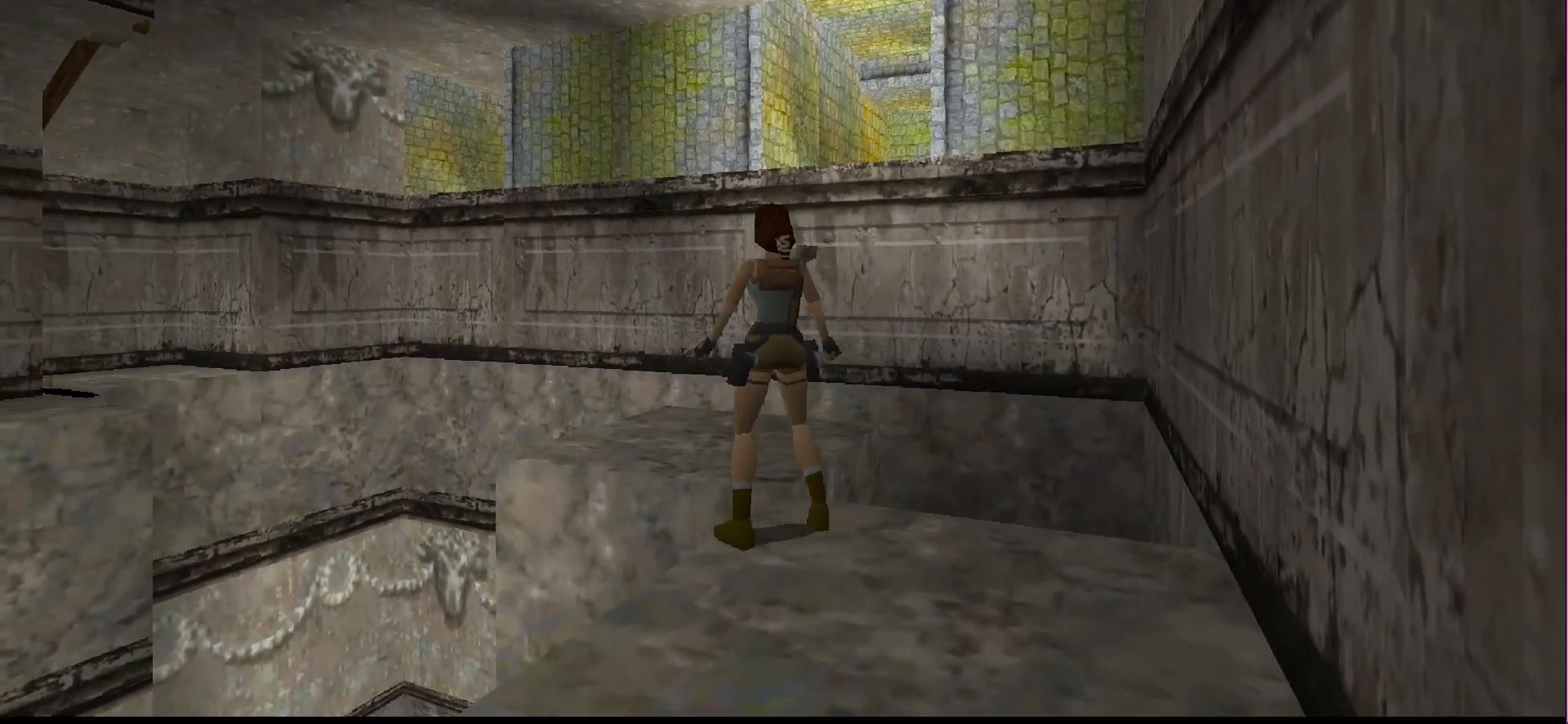
{"buttons": ["R1", "DPAD_DOWN"], "events": [[467, "DPAD_DOWN", "down"]]}
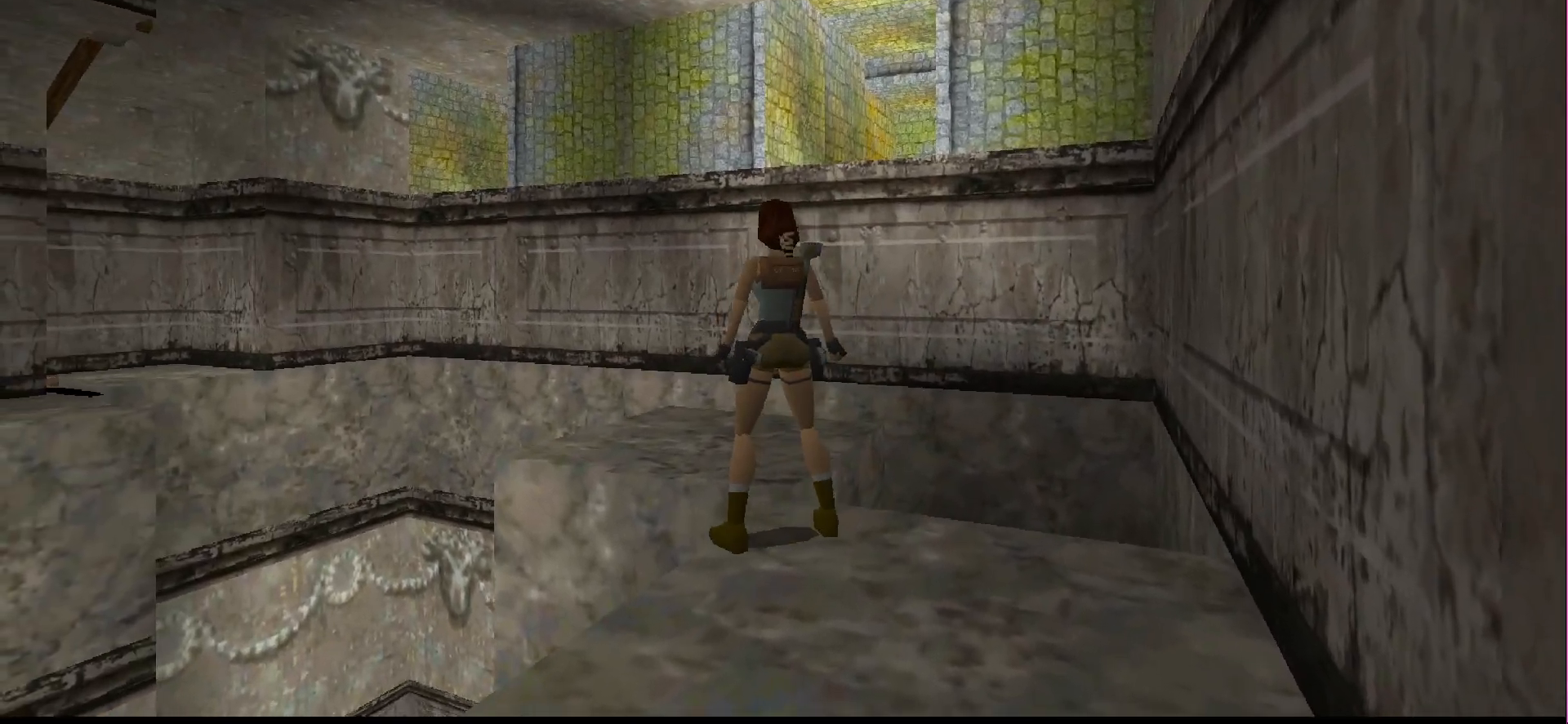
{"buttons": ["R1"], "events": [[233, "DPAD_DOWN", "up"]]}
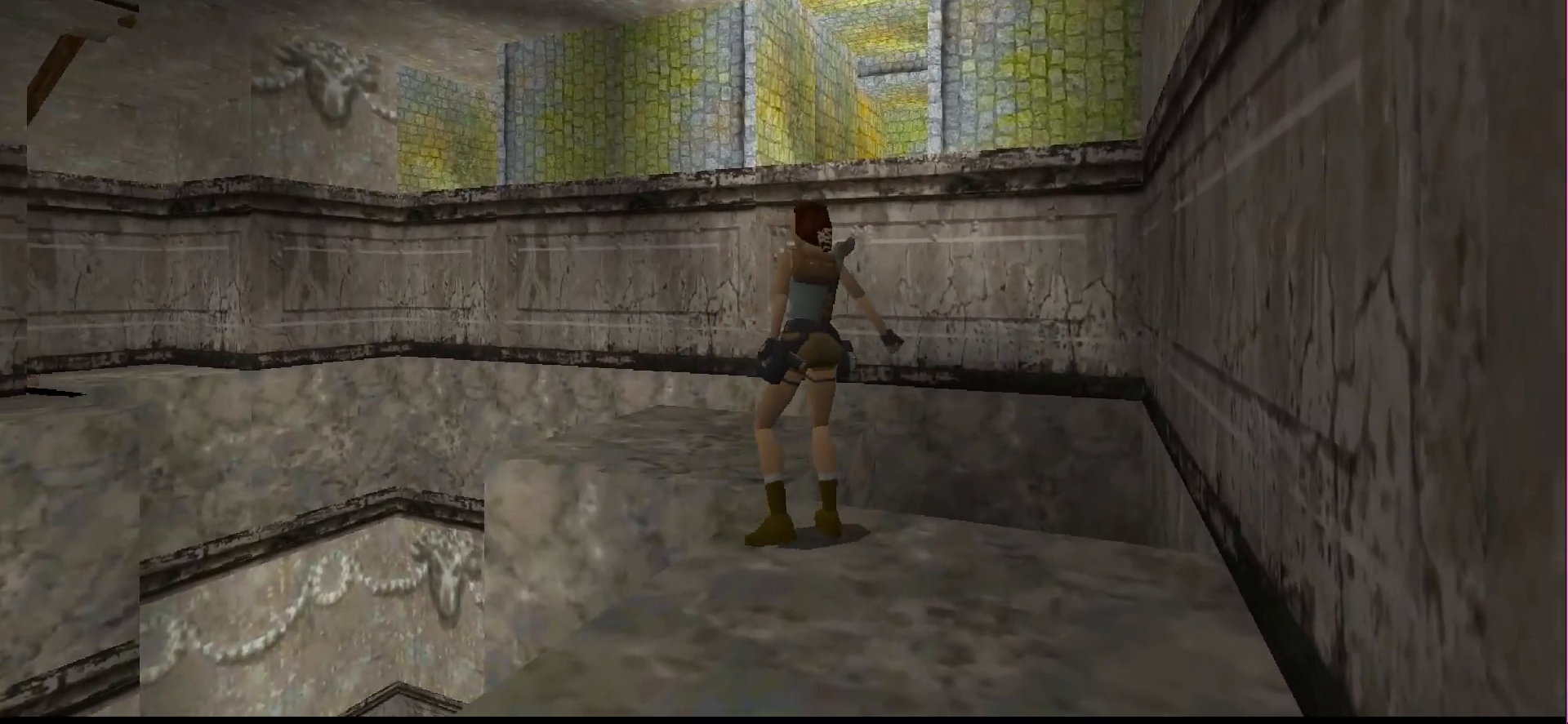
{"buttons": ["R1"], "events": []}
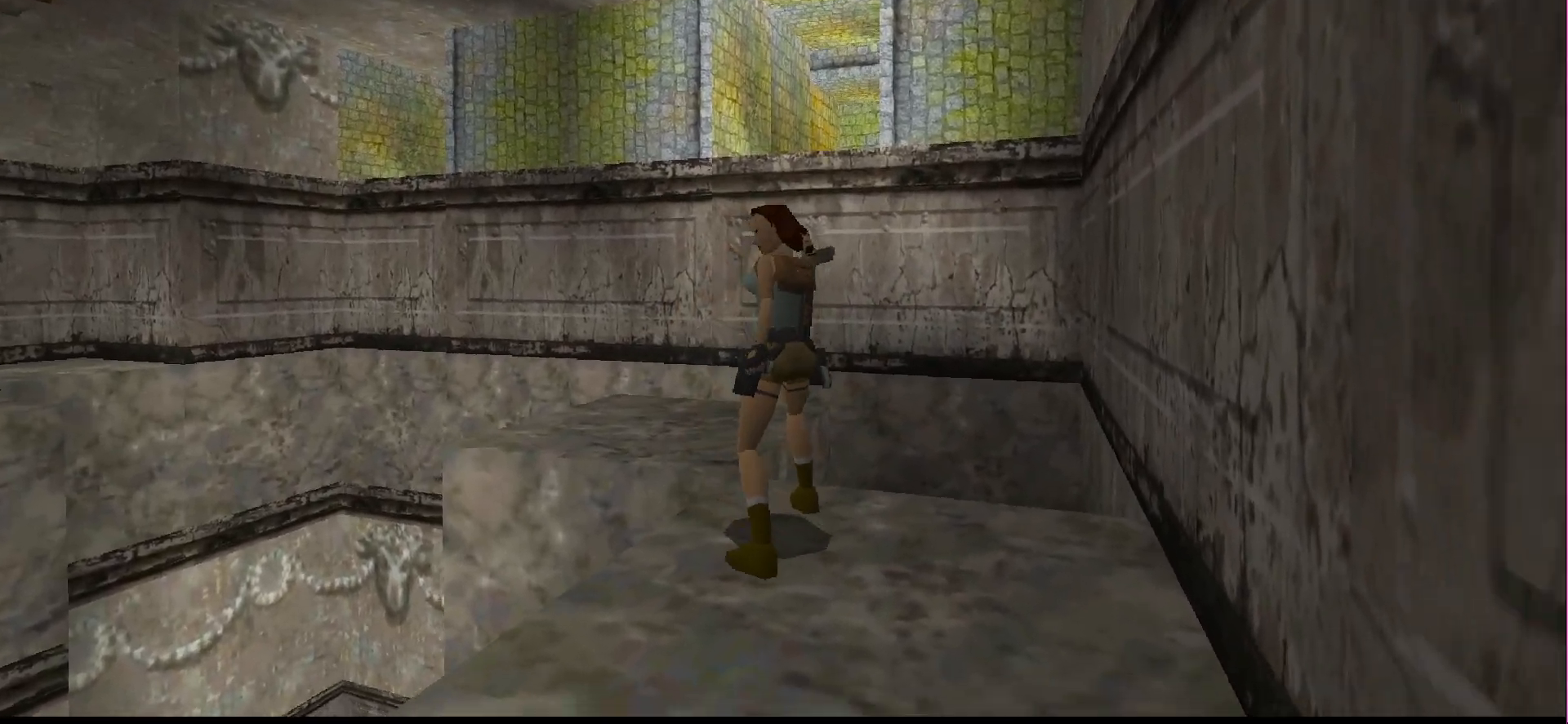
{"buttons": ["R1"], "events": []}
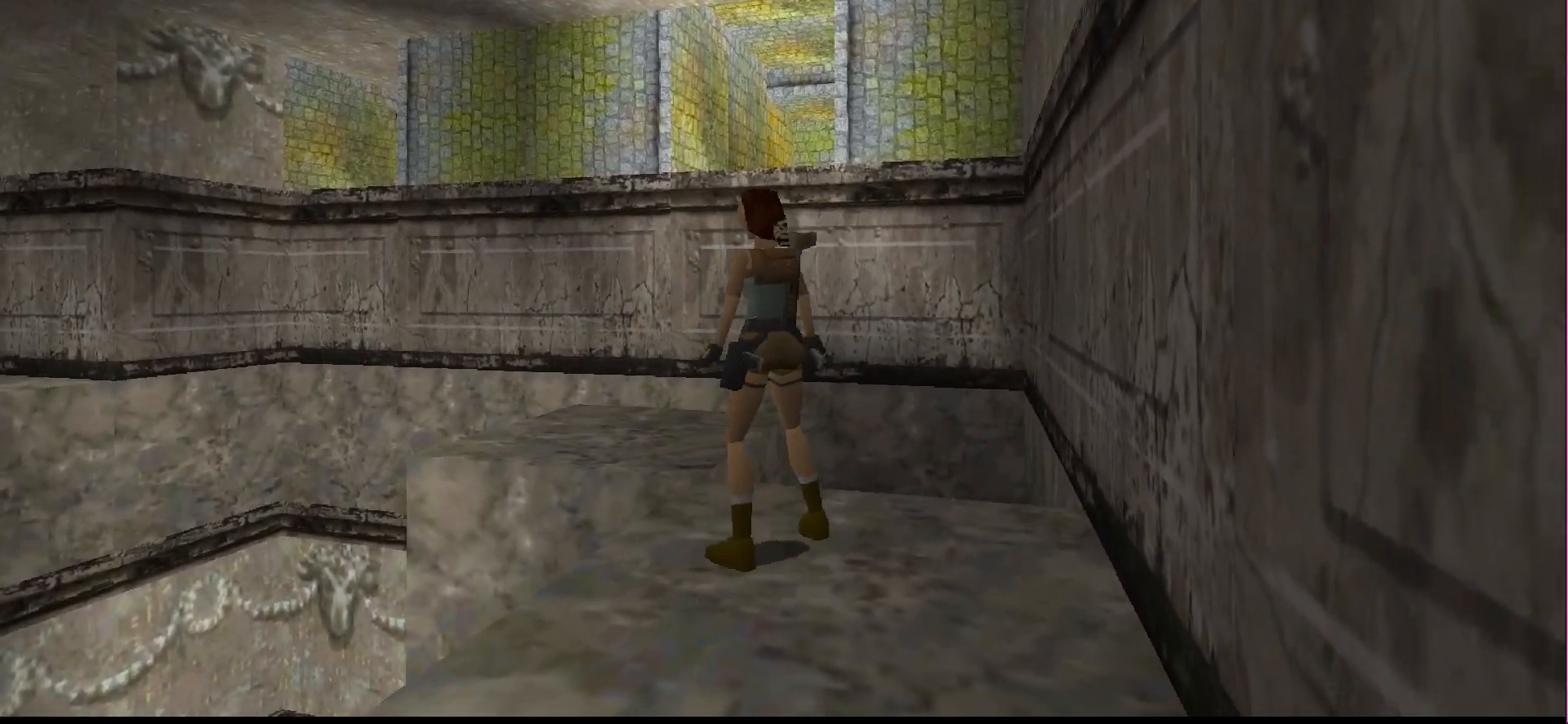
{"buttons": ["R1", "DPAD_DOWN"], "events": [[100, "DPAD_DOWN", "down"]]}
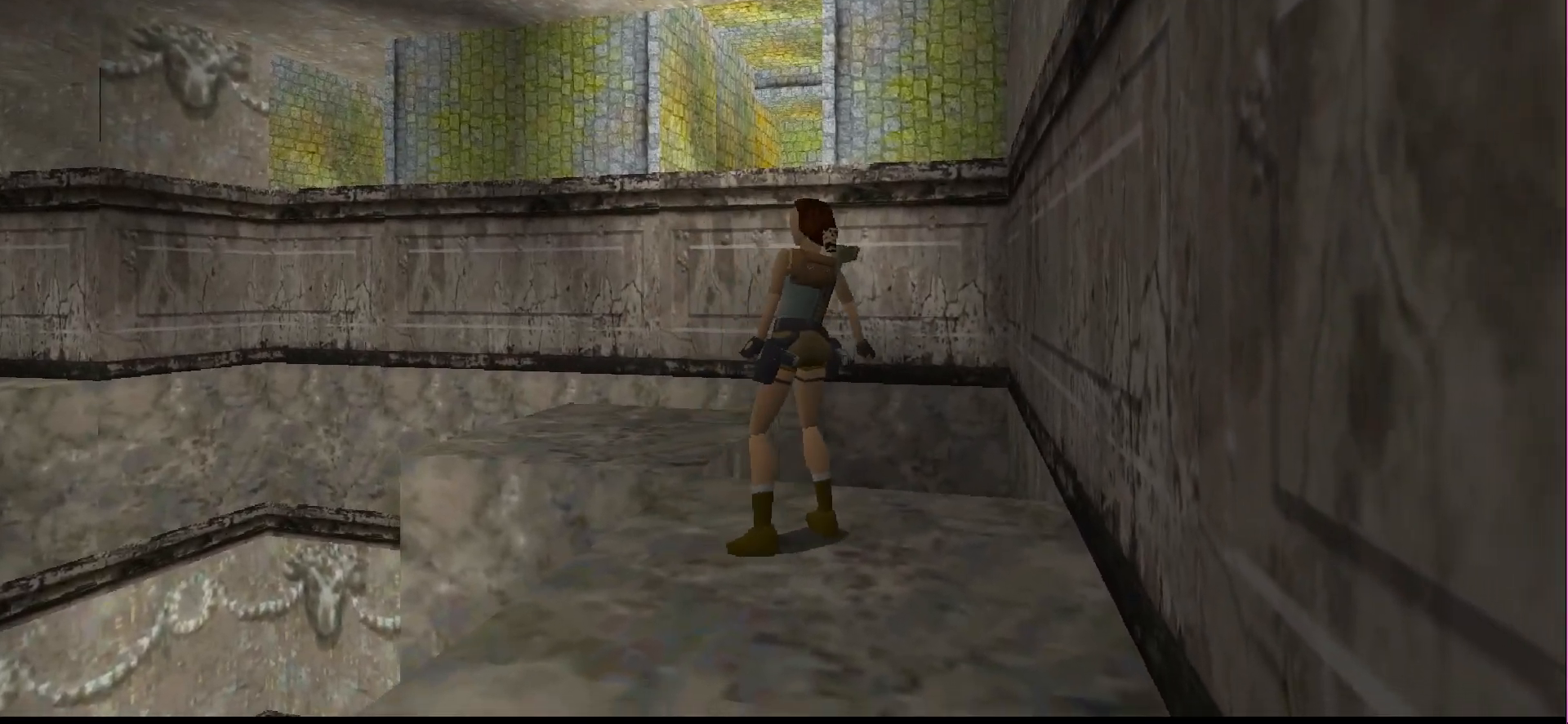
{"buttons": ["R1"], "events": [[367, "DPAD_DOWN", "up"]]}
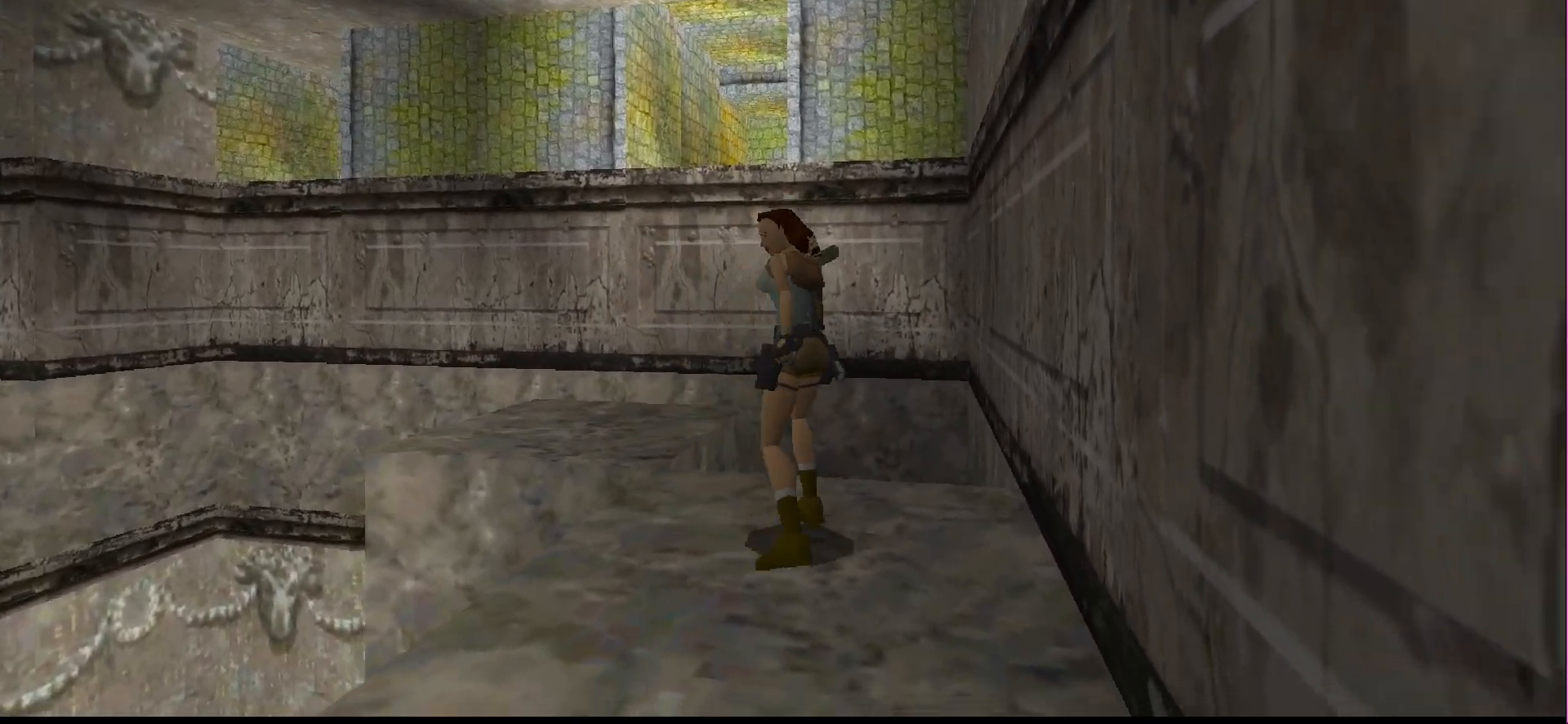
{"buttons": ["R1"], "events": []}
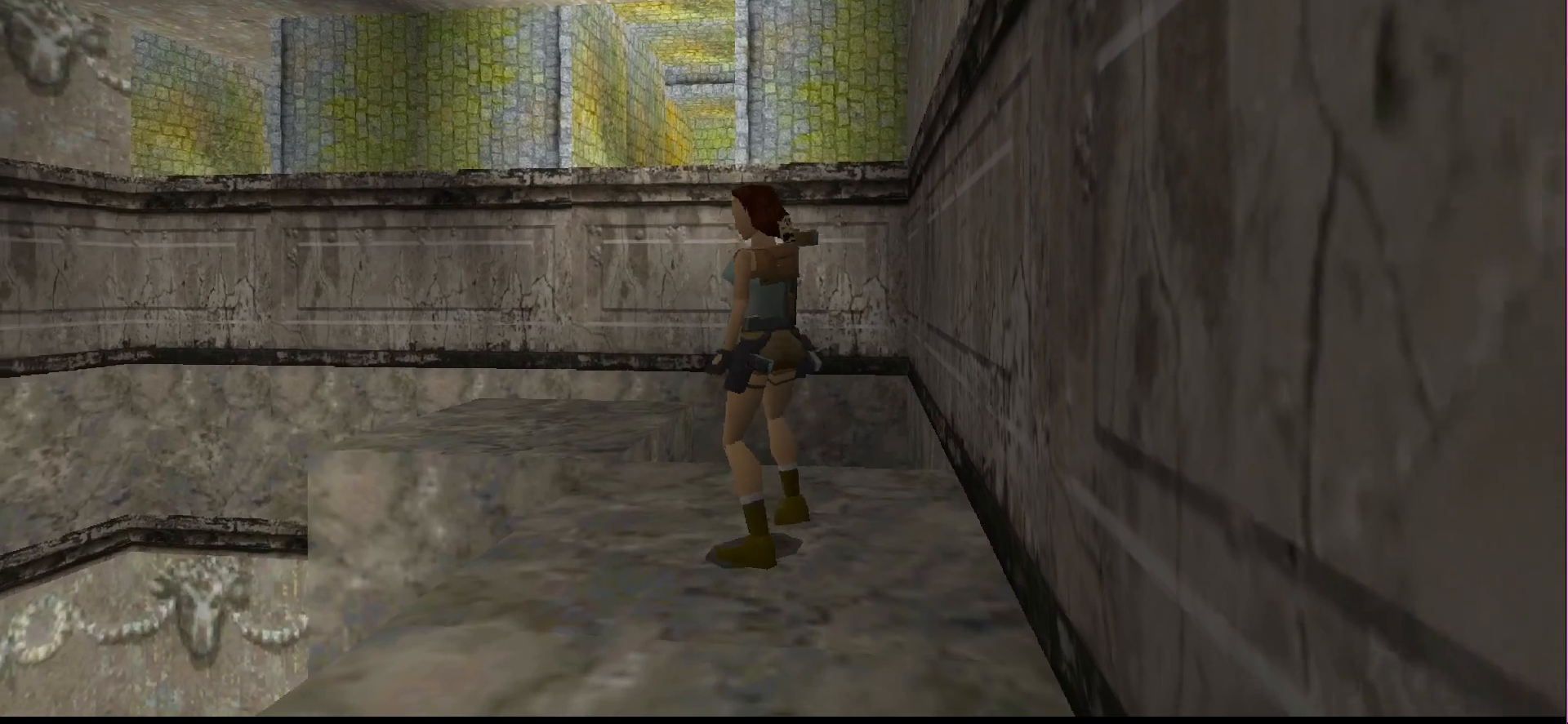
{"buttons": ["R1"], "events": []}
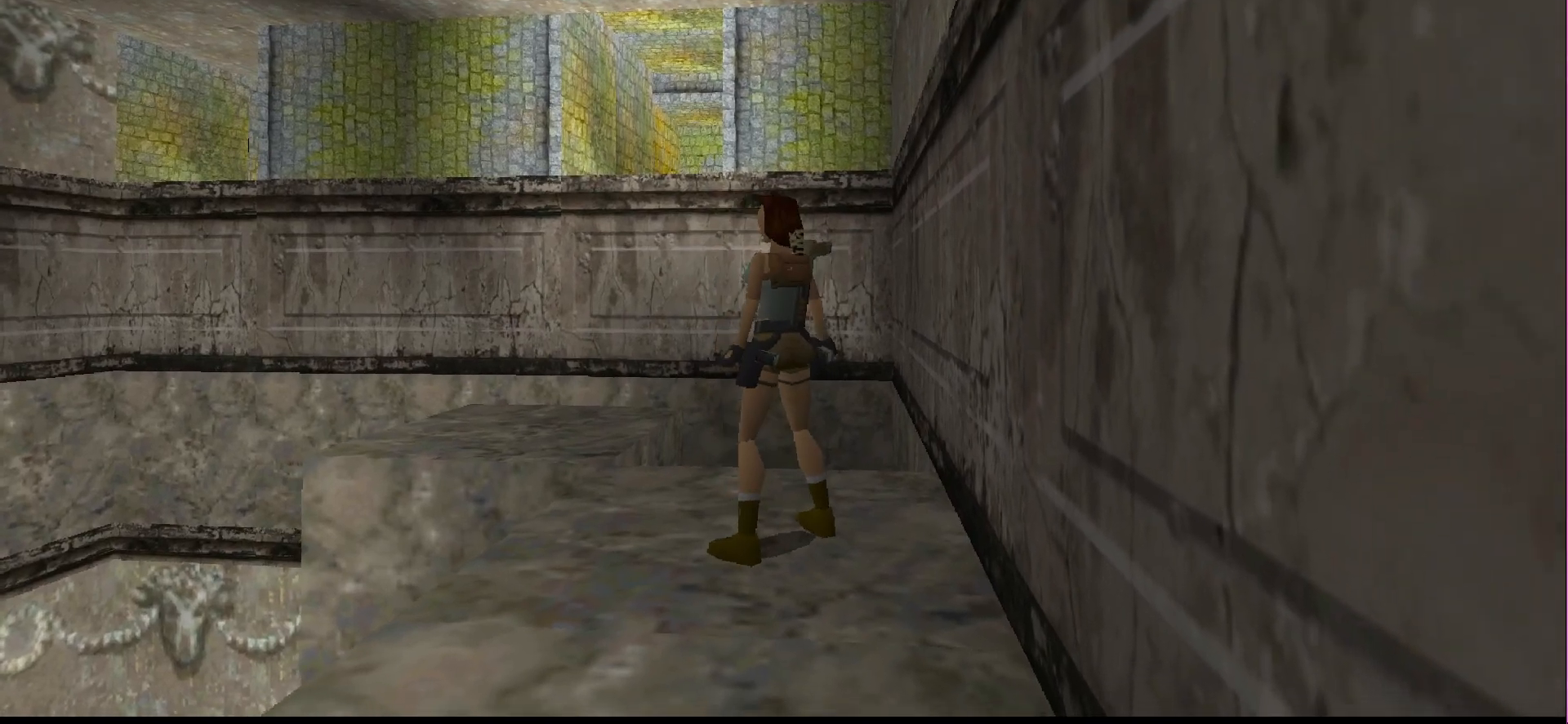
{"buttons": ["R1"], "events": []}
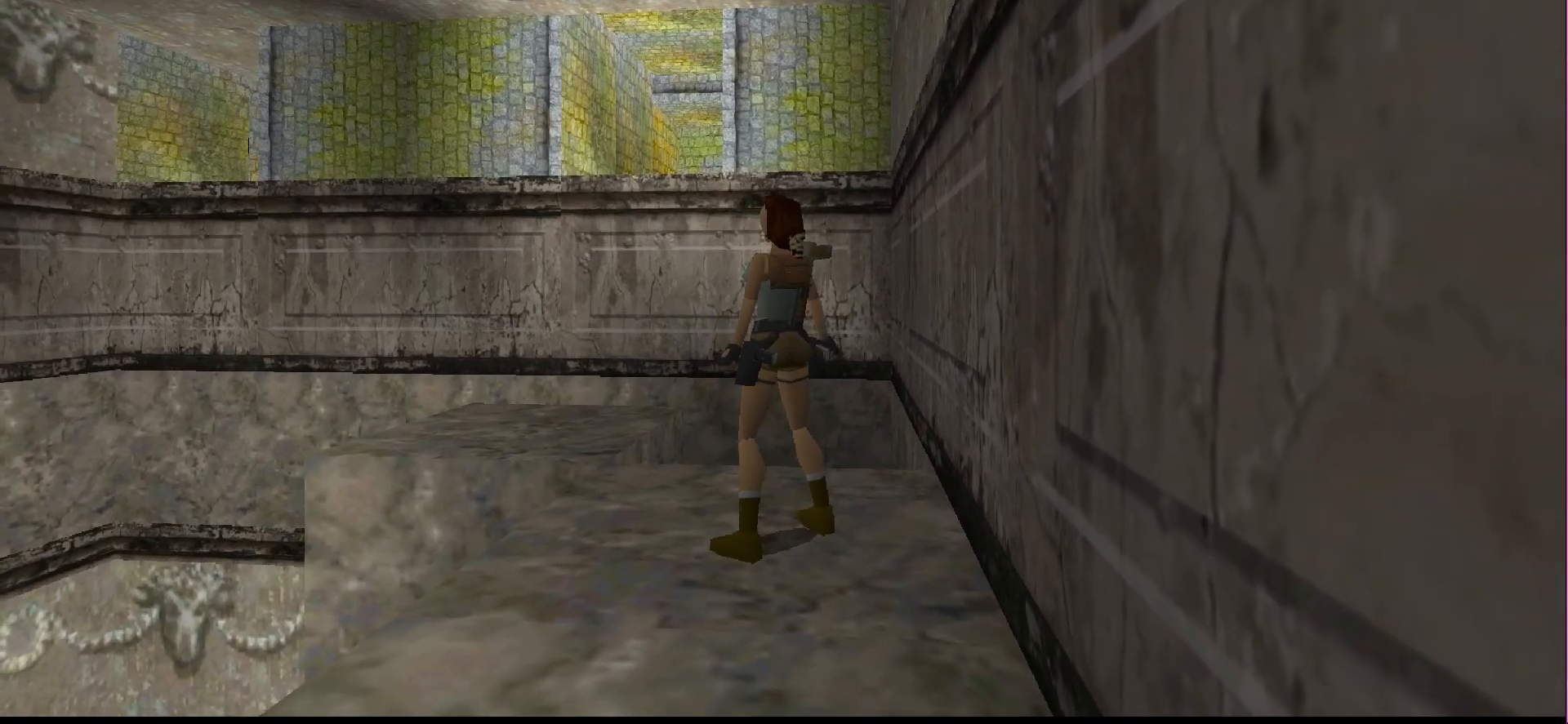
{"buttons": [], "events": [[67, "R1", "up"]]}
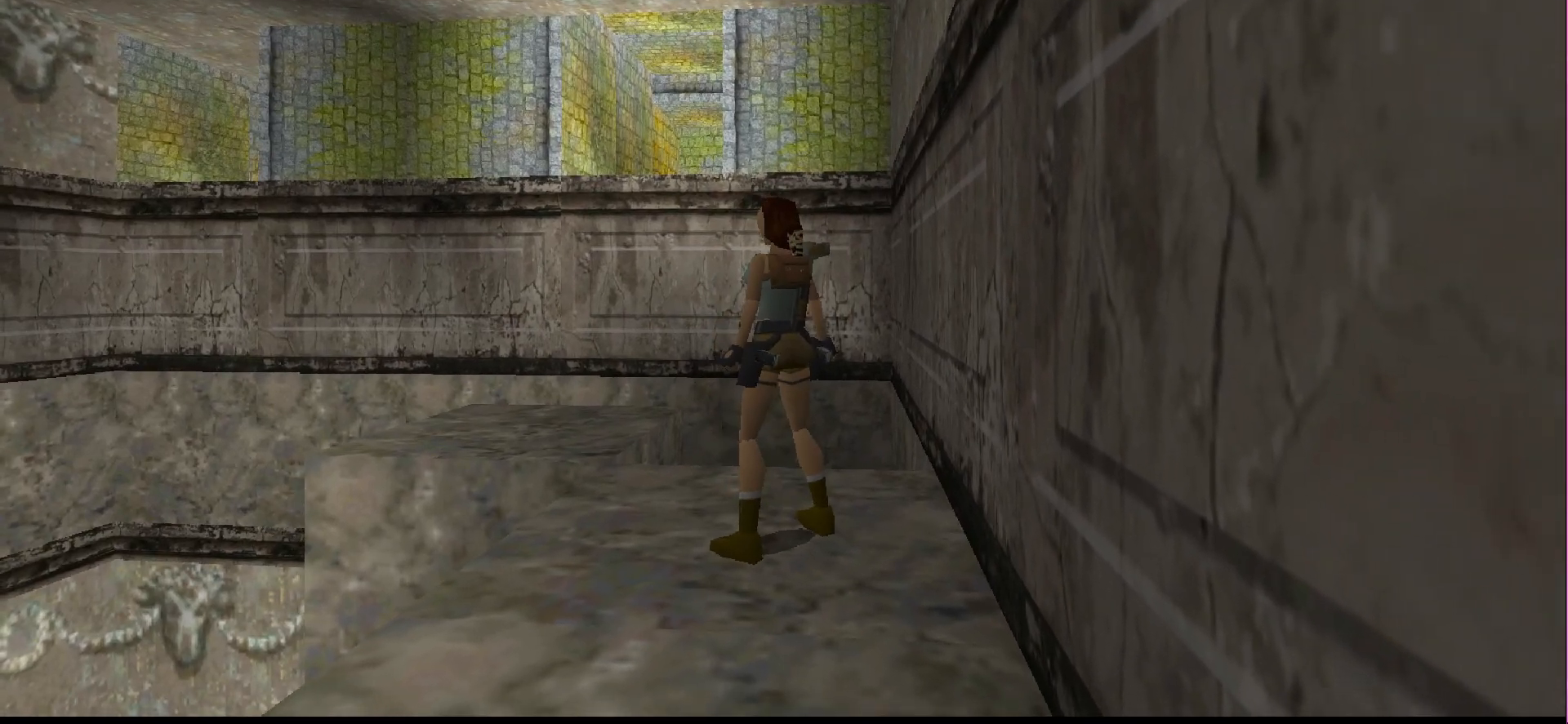
{"buttons": [], "events": []}
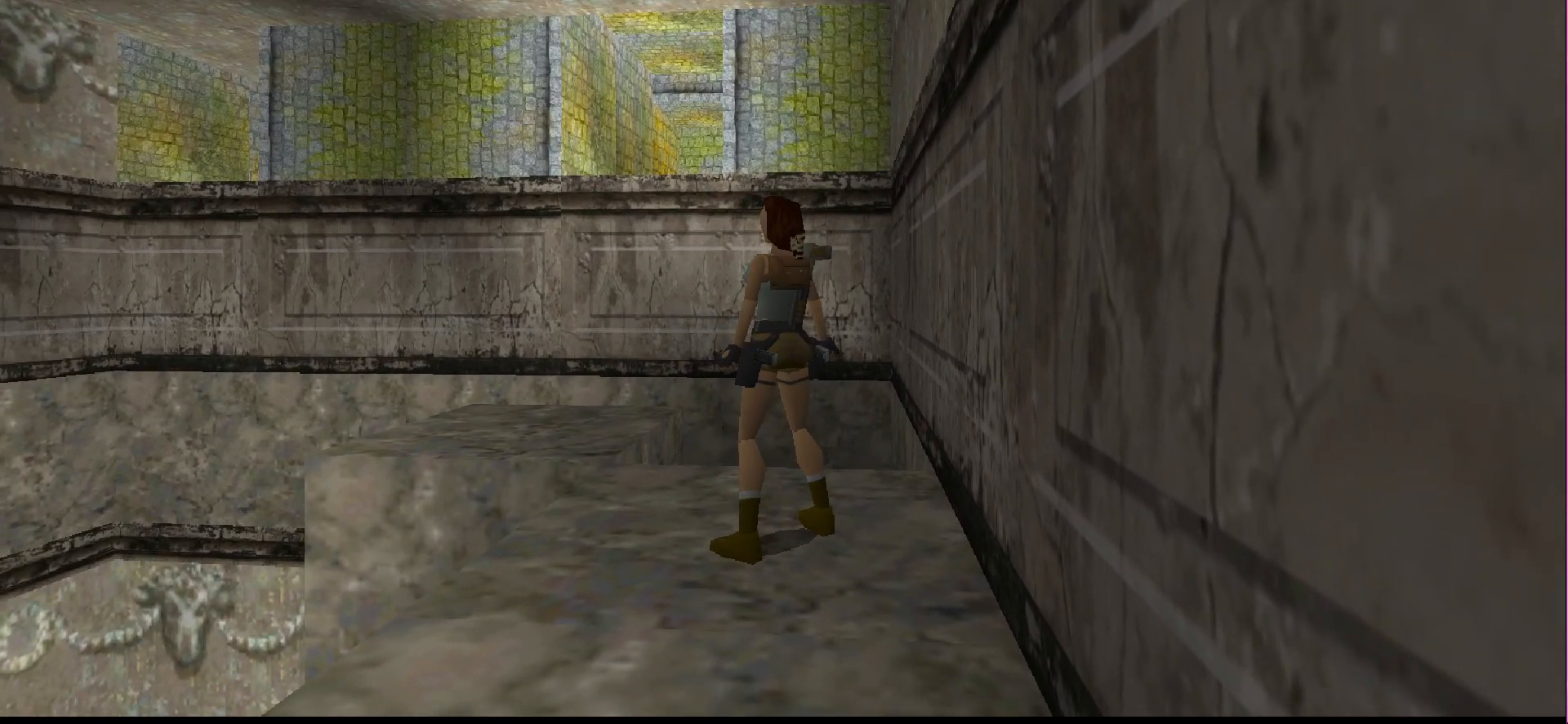
{"buttons": ["R1", "DPAD_DOWN"], "events": [[300, "R1", "down"], [467, "DPAD_DOWN", "down"]]}
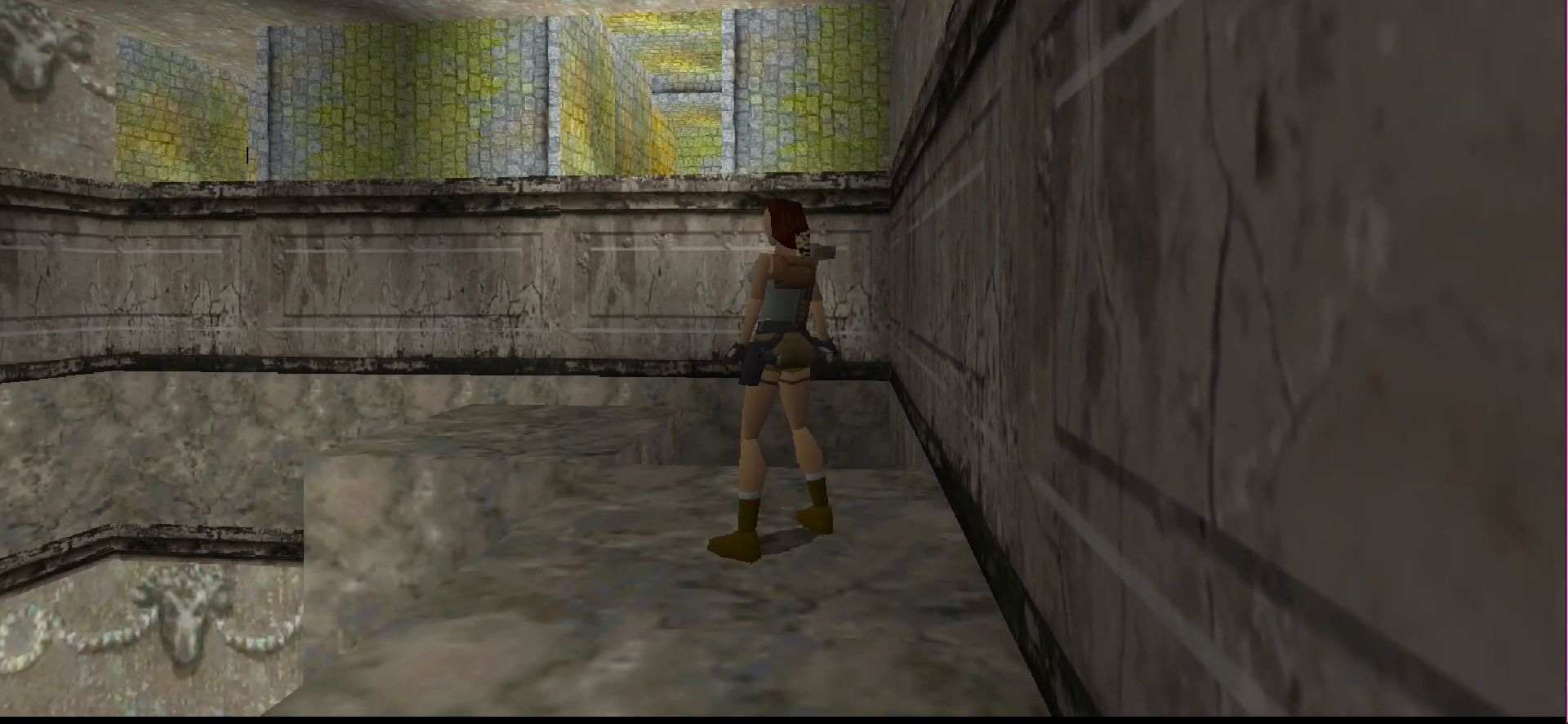
{"buttons": [], "events": [[33, "DPAD_DOWN", "up"], [233, "R1", "up"]]}
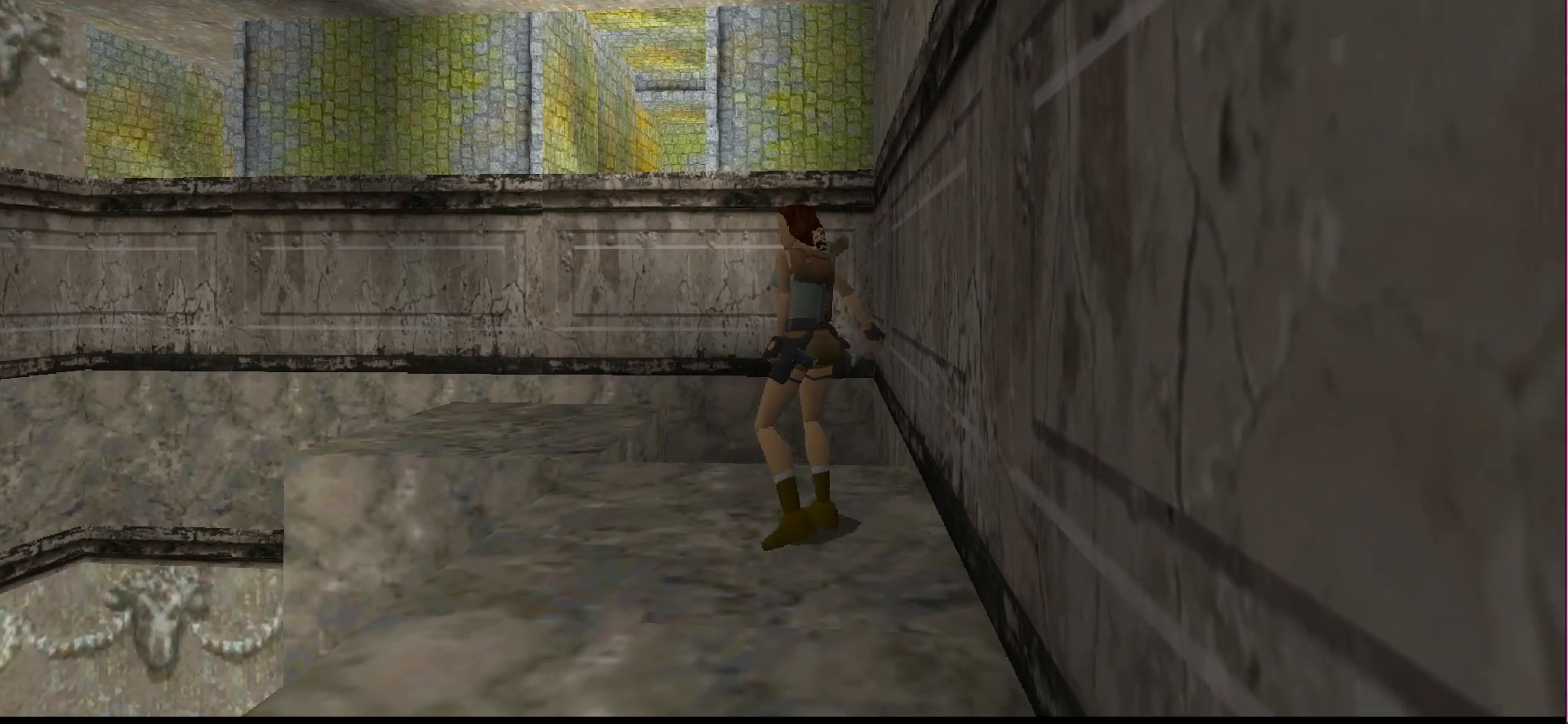
{"buttons": [], "events": []}